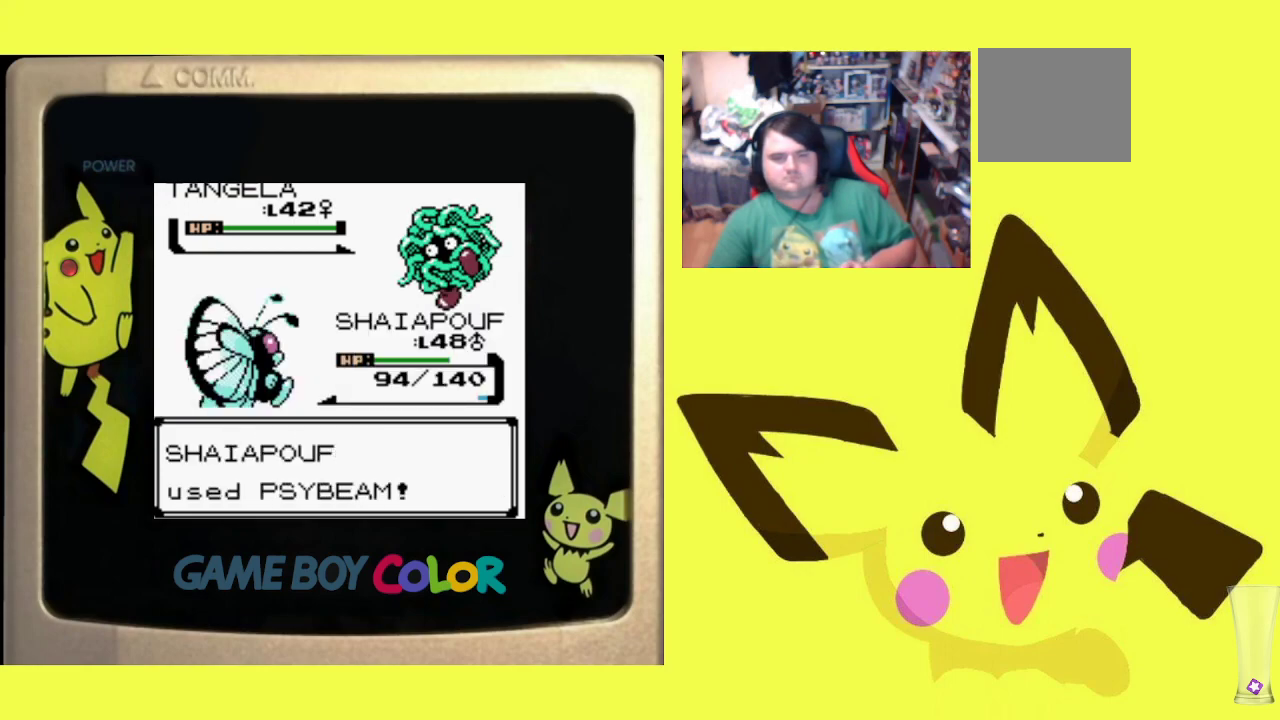
Gameplay with a controller (PlayStation layout); each line is a JSON object with the inputs held at the frame after it. "events" lists button and stick changes between this image and that frame as [ms after this image, input, new state], when the widget could be followed in between. Not read: left_stick right_stick.
{"buttons": [], "events": []}
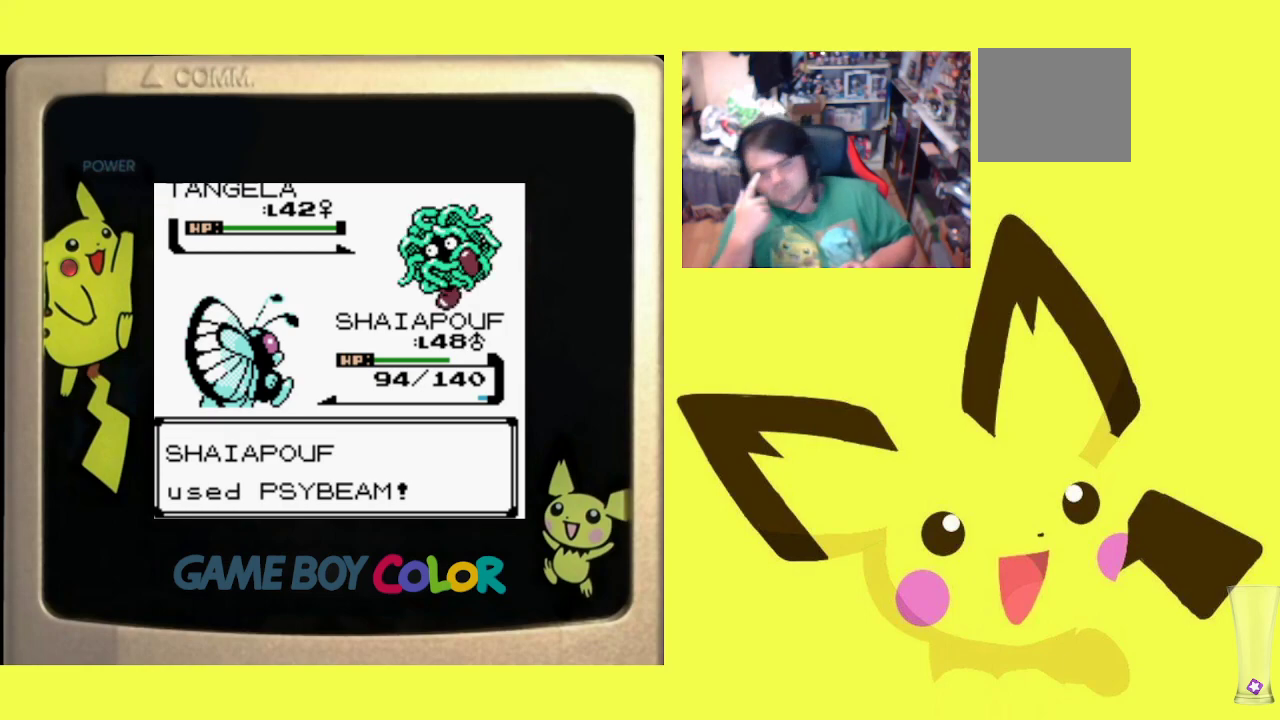
{"buttons": [], "events": []}
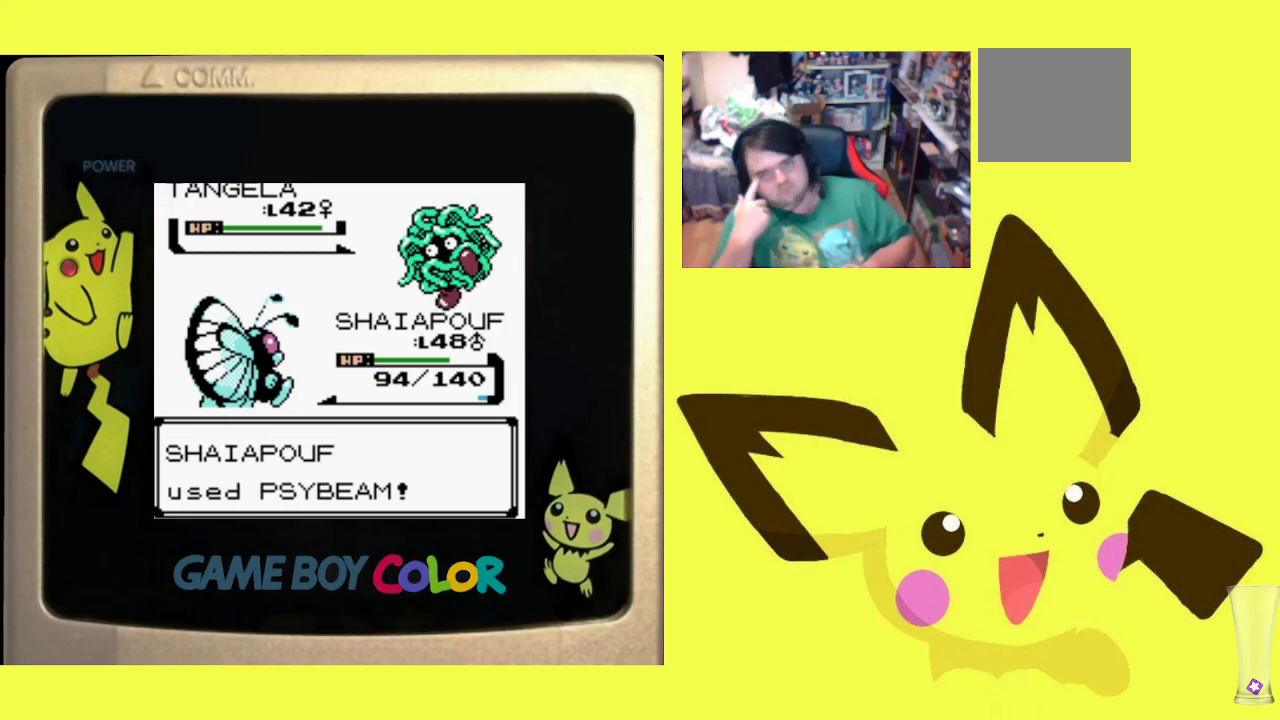
{"buttons": [], "events": []}
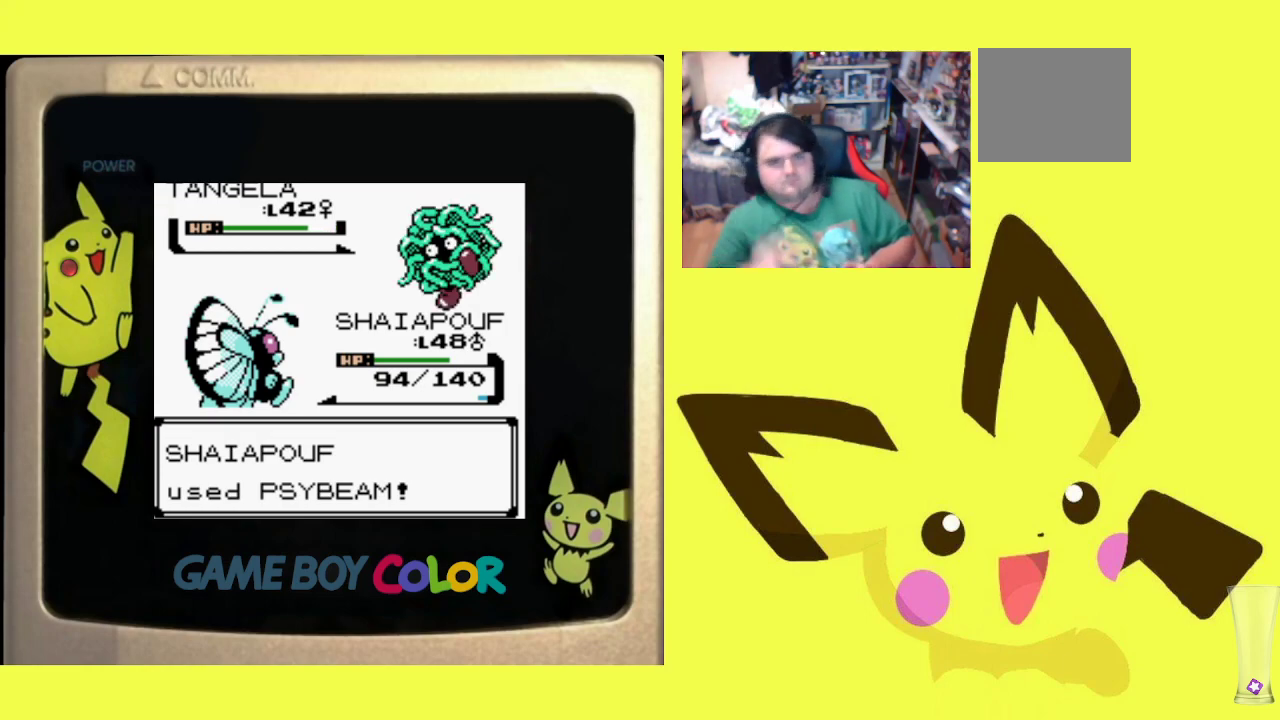
{"buttons": [], "events": [[383, "CIRCLE", "down"], [483, "CIRCLE", "up"]]}
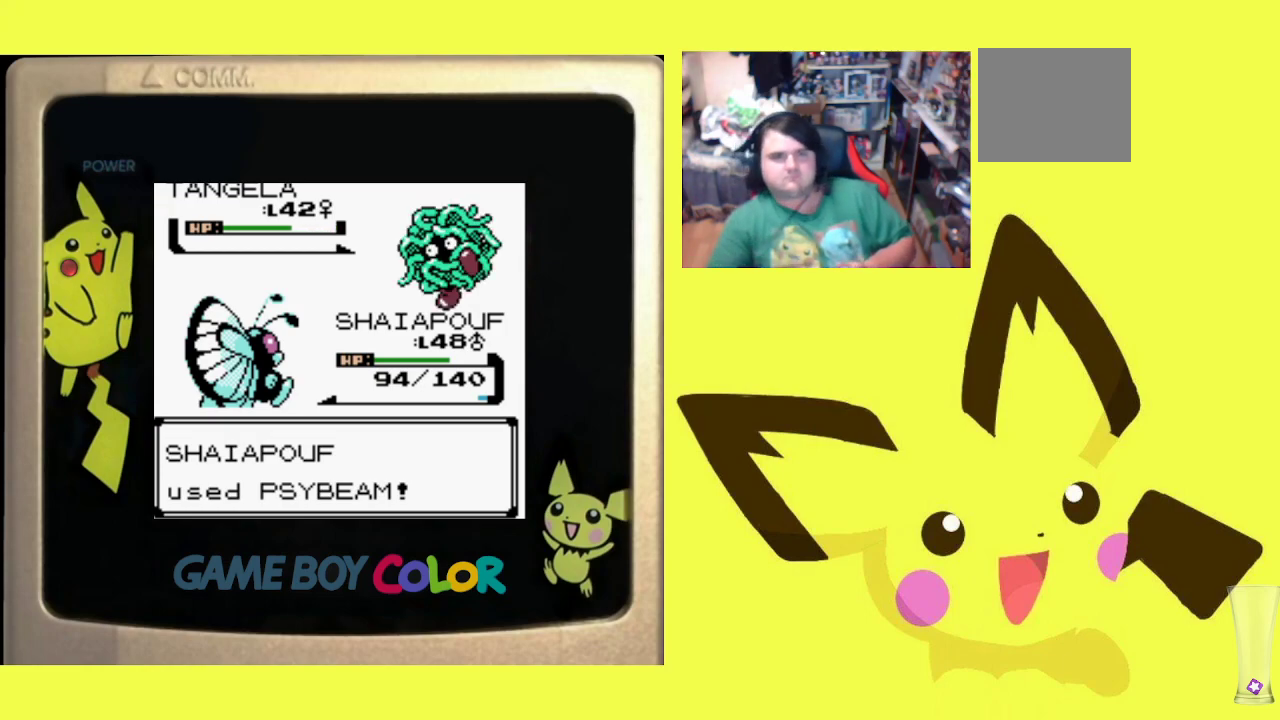
{"buttons": ["CIRCLE"], "events": [[83, "CIRCLE", "down"], [167, "CIRCLE", "up"], [267, "CIRCLE", "down"], [350, "CIRCLE", "up"], [450, "CIRCLE", "down"]]}
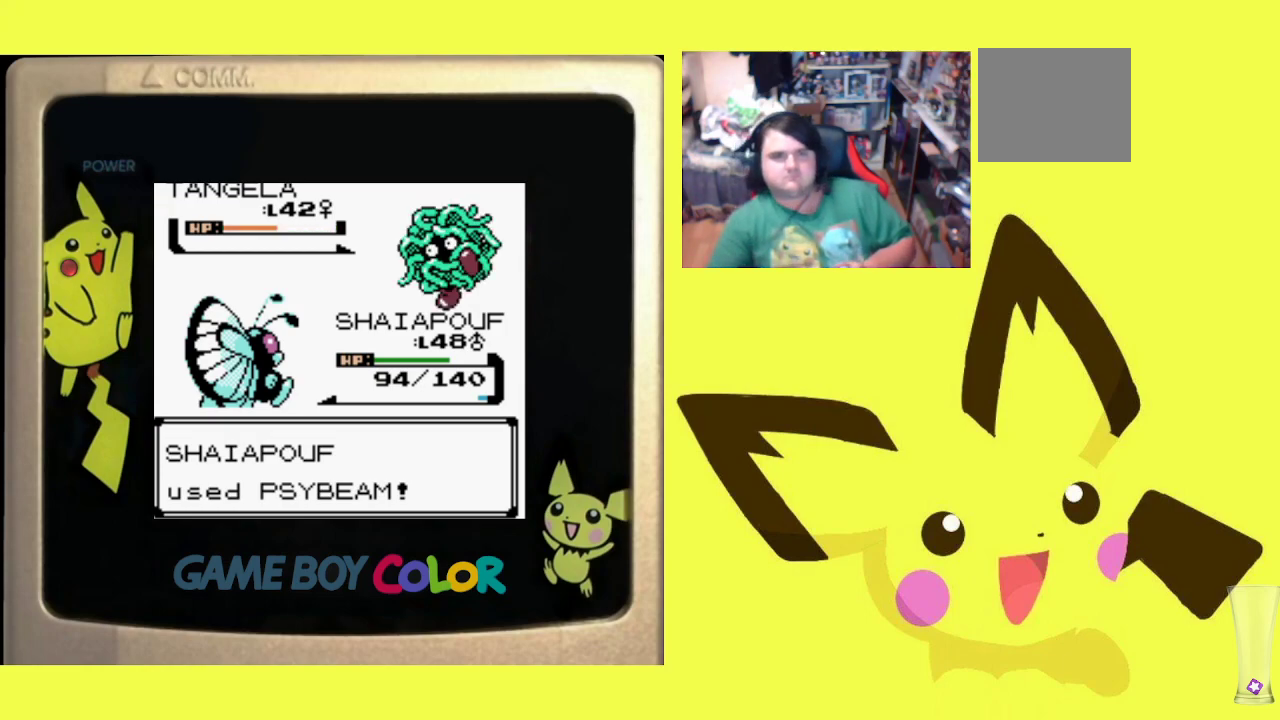
{"buttons": ["CIRCLE"], "events": [[50, "CIRCLE", "up"], [133, "CIRCLE", "down"], [233, "CIRCLE", "up"], [317, "CIRCLE", "down"], [417, "CIRCLE", "up"], [500, "CIRCLE", "down"]]}
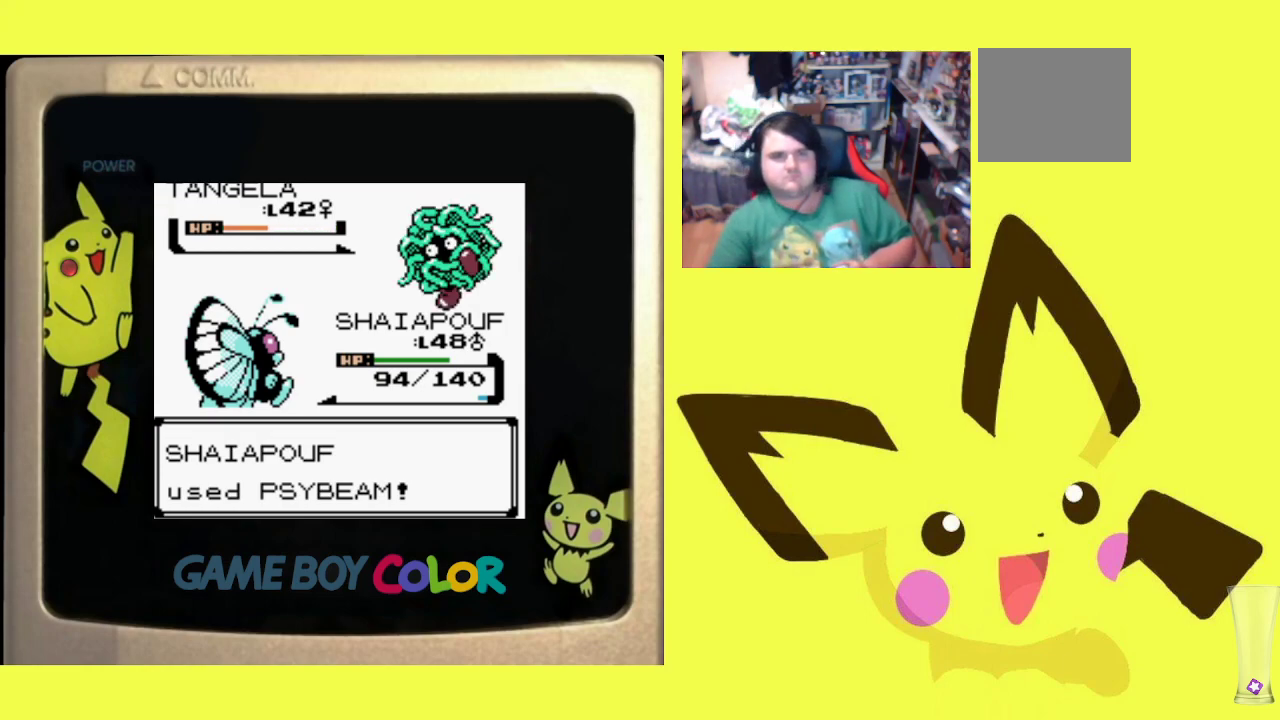
{"buttons": [], "events": [[100, "CIRCLE", "up"], [183, "CIRCLE", "down"], [283, "CIRCLE", "up"], [350, "CIRCLE", "down"], [433, "CIRCLE", "up"]]}
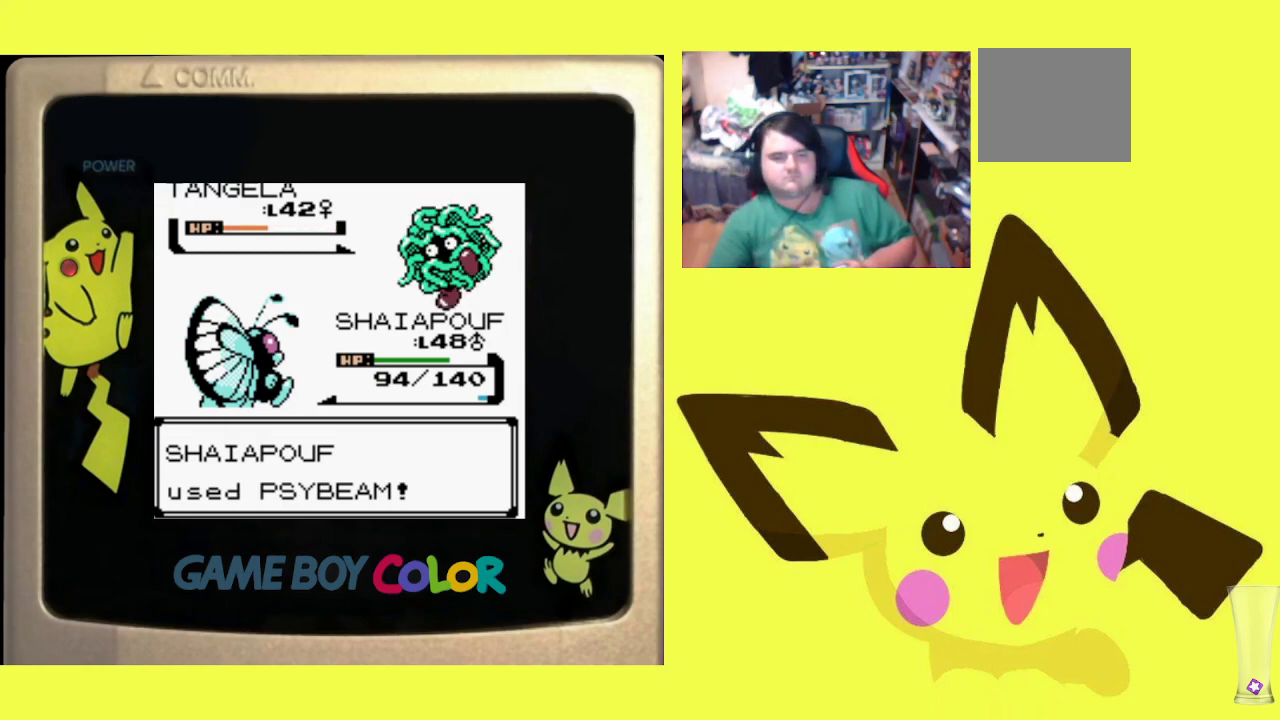
{"buttons": [], "events": [[33, "CIRCLE", "down"], [100, "CIRCLE", "up"], [200, "CIRCLE", "down"], [267, "CIRCLE", "up"], [350, "CIRCLE", "down"], [433, "CIRCLE", "up"]]}
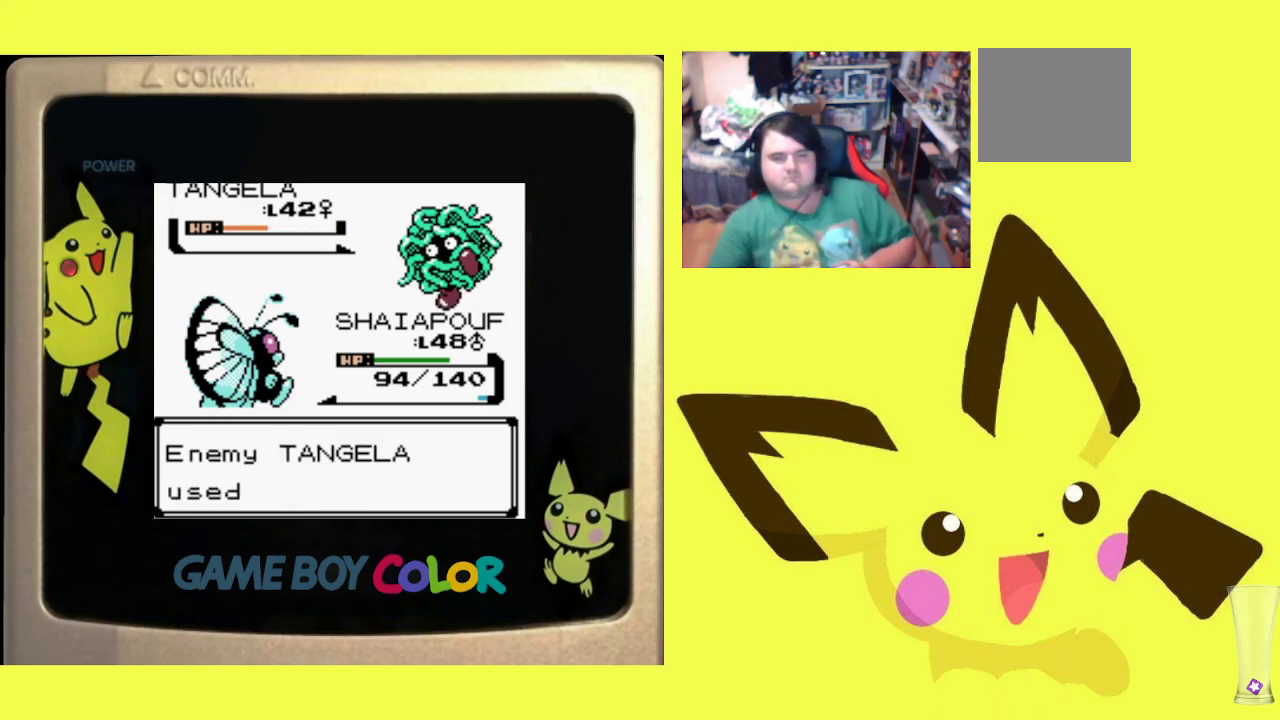
{"buttons": [], "events": [[17, "CIRCLE", "down"], [100, "CIRCLE", "up"], [183, "CIRCLE", "down"], [283, "CIRCLE", "up"], [367, "CIRCLE", "down"], [467, "CIRCLE", "up"]]}
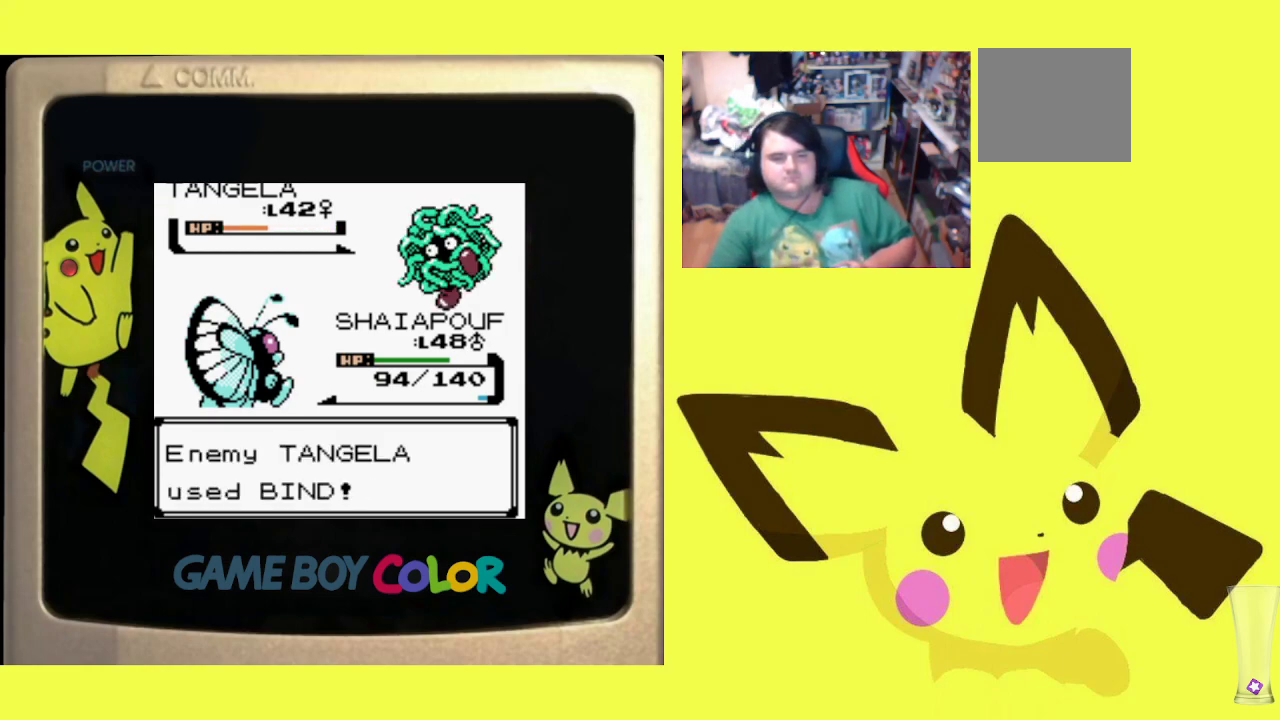
{"buttons": ["CIRCLE"], "events": [[50, "CIRCLE", "down"], [150, "CIRCLE", "up"], [233, "CIRCLE", "down"], [317, "CIRCLE", "up"], [400, "CIRCLE", "down"]]}
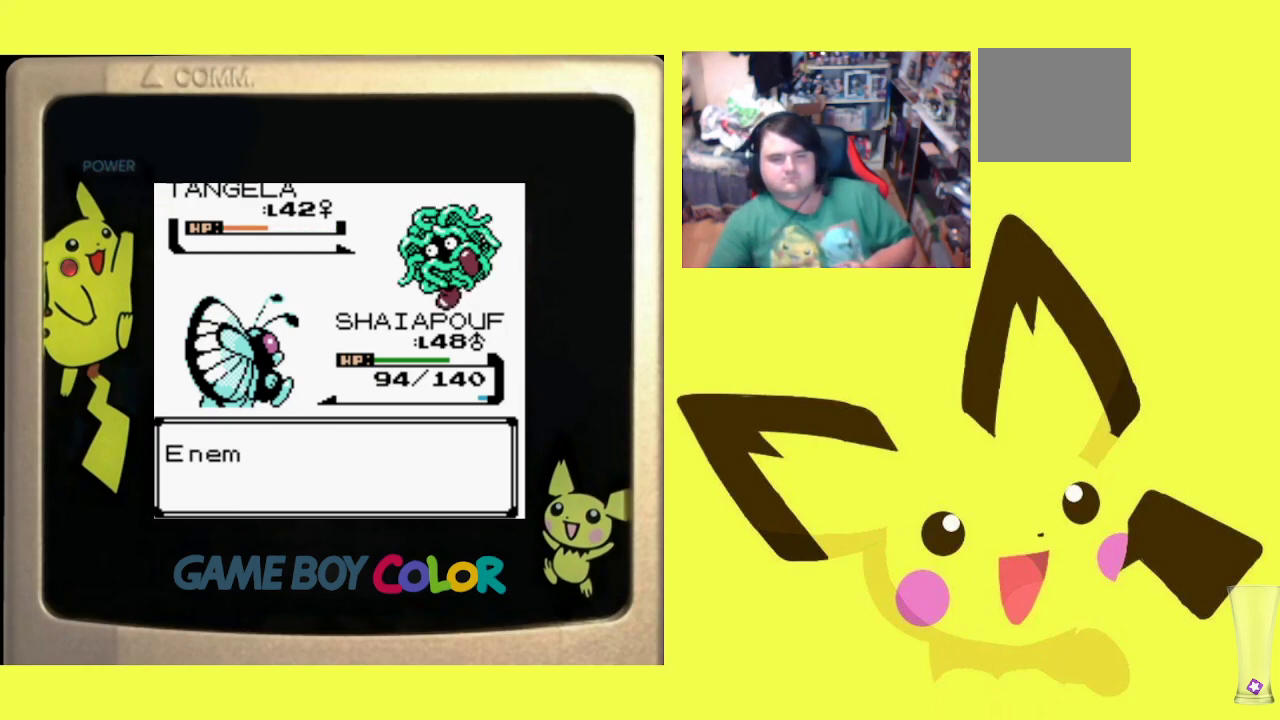
{"buttons": ["CIRCLE"], "events": [[17, "CIRCLE", "up"], [83, "CIRCLE", "down"], [200, "CIRCLE", "up"], [267, "CIRCLE", "down"], [367, "CIRCLE", "up"], [450, "CIRCLE", "down"]]}
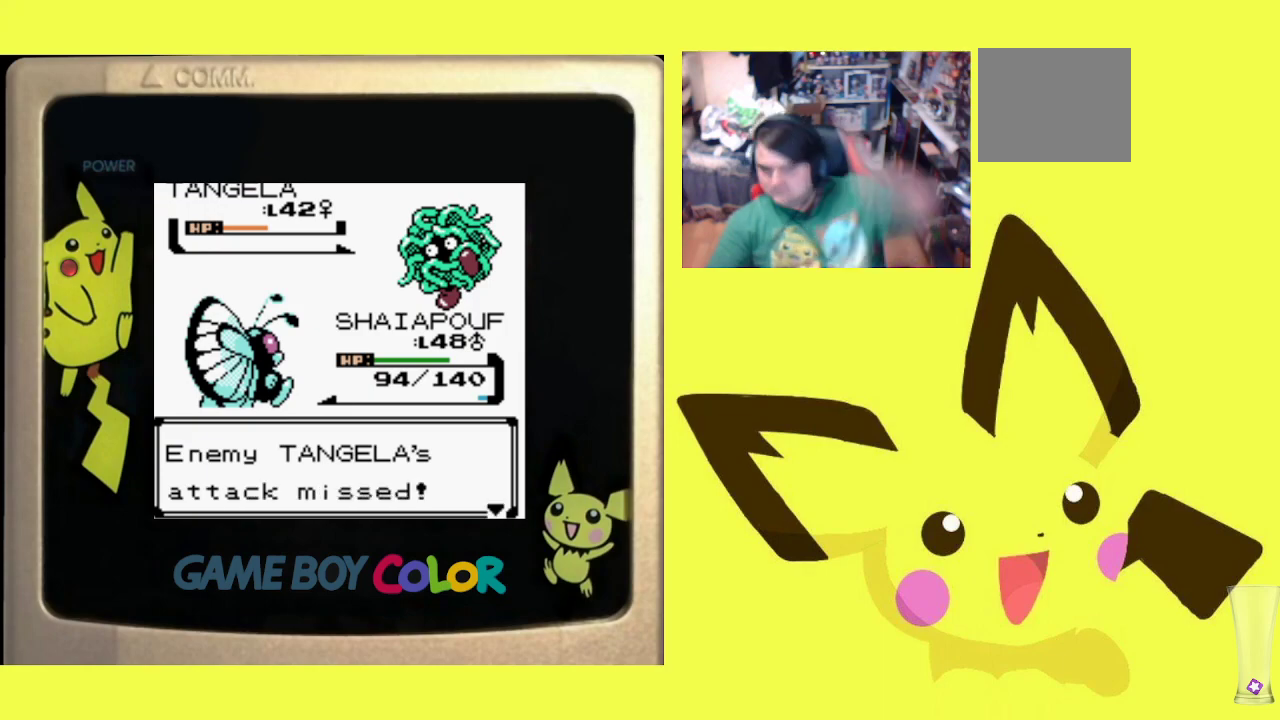
{"buttons": ["CIRCLE"], "events": [[67, "CIRCLE", "up"], [117, "CIRCLE", "down"], [250, "CIRCLE", "up"], [300, "CIRCLE", "down"], [433, "CIRCLE", "up"], [500, "CIRCLE", "down"]]}
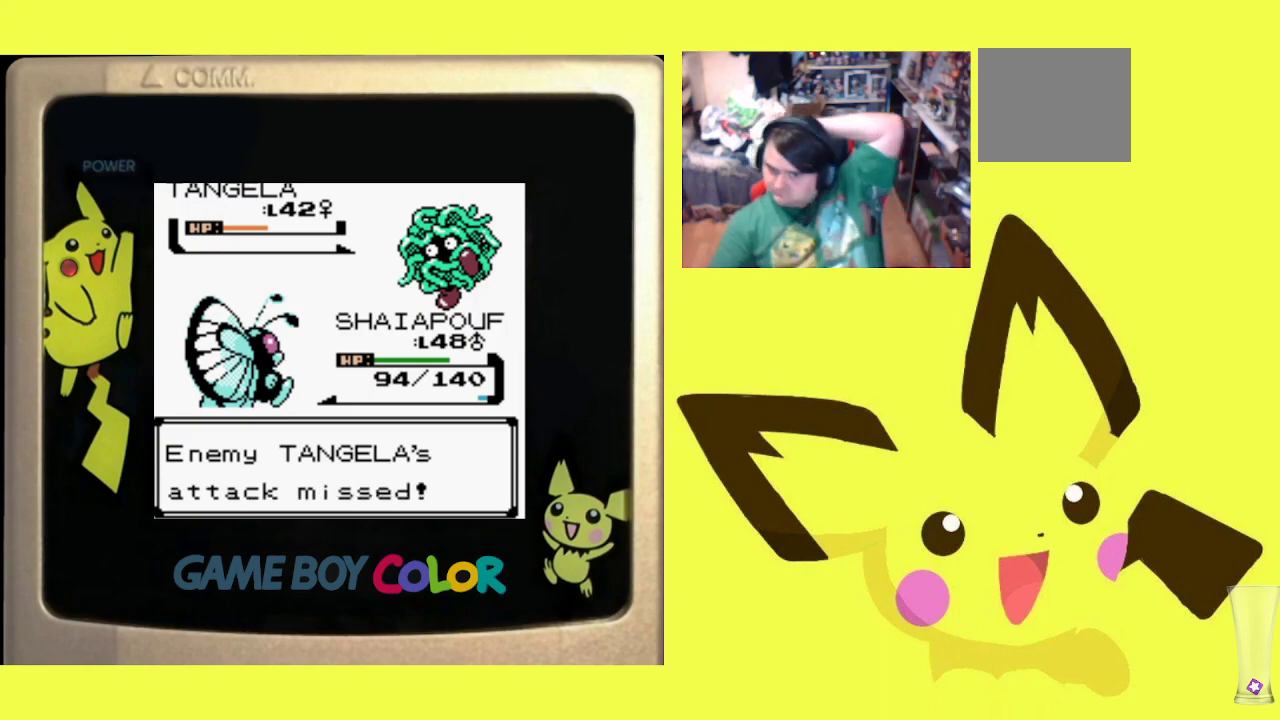
{"buttons": ["CIRCLE"], "events": [[167, "CIRCLE", "up"], [233, "CIRCLE", "down"], [350, "CIRCLE", "up"], [417, "CIRCLE", "down"]]}
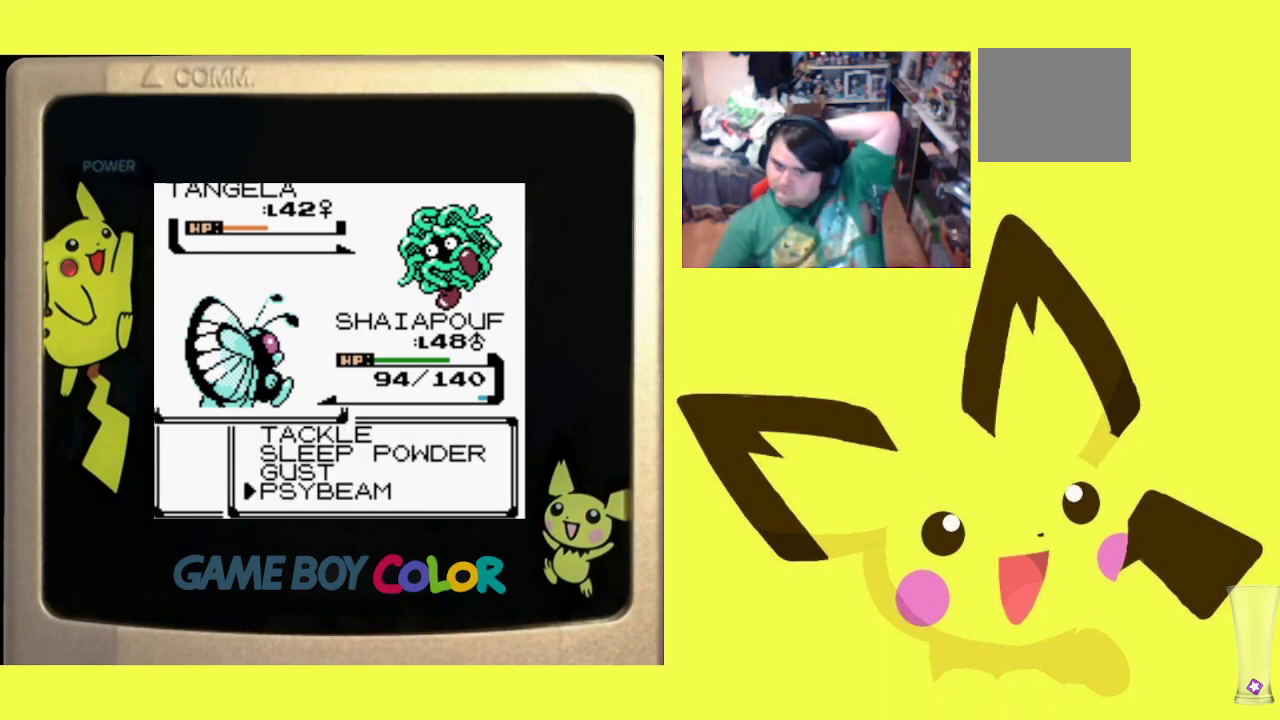
{"buttons": [], "events": [[50, "CIRCLE", "up"], [117, "CIRCLE", "down"], [250, "CIRCLE", "up"], [317, "CIRCLE", "down"], [467, "CIRCLE", "up"]]}
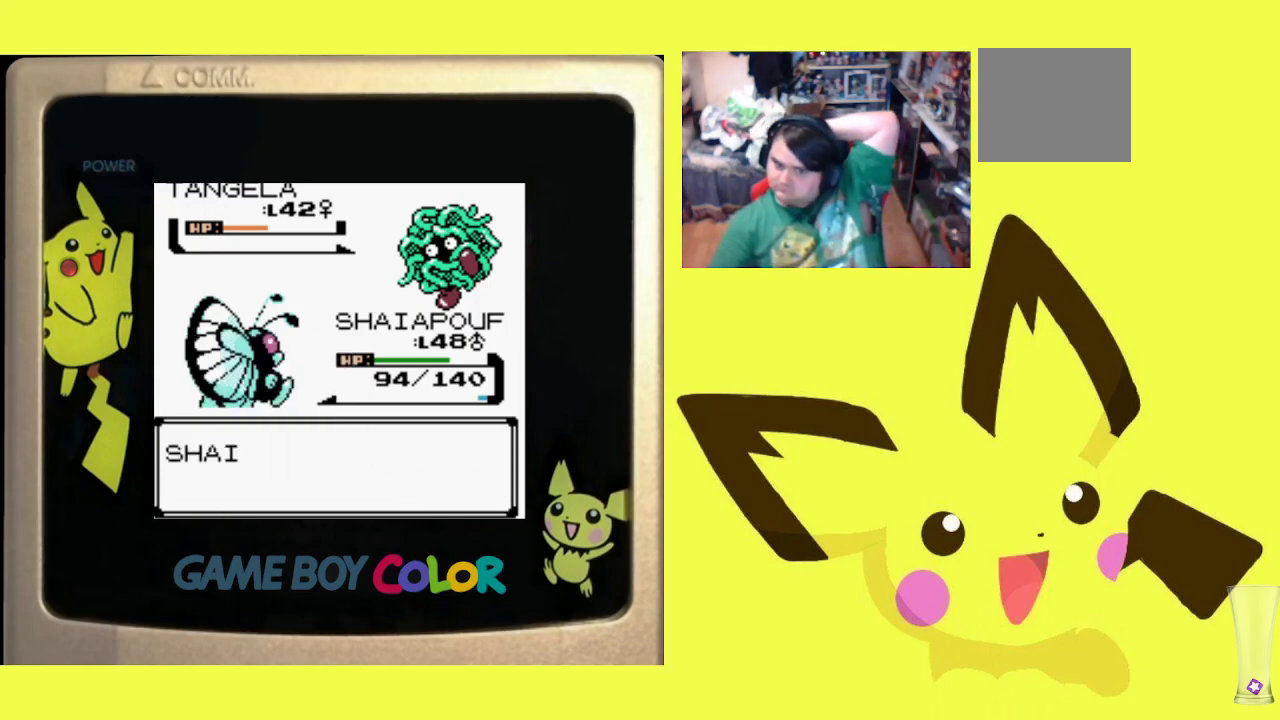
{"buttons": ["CIRCLE"], "events": [[67, "CIRCLE", "down"], [217, "CIRCLE", "up"], [350, "CIRCLE", "down"]]}
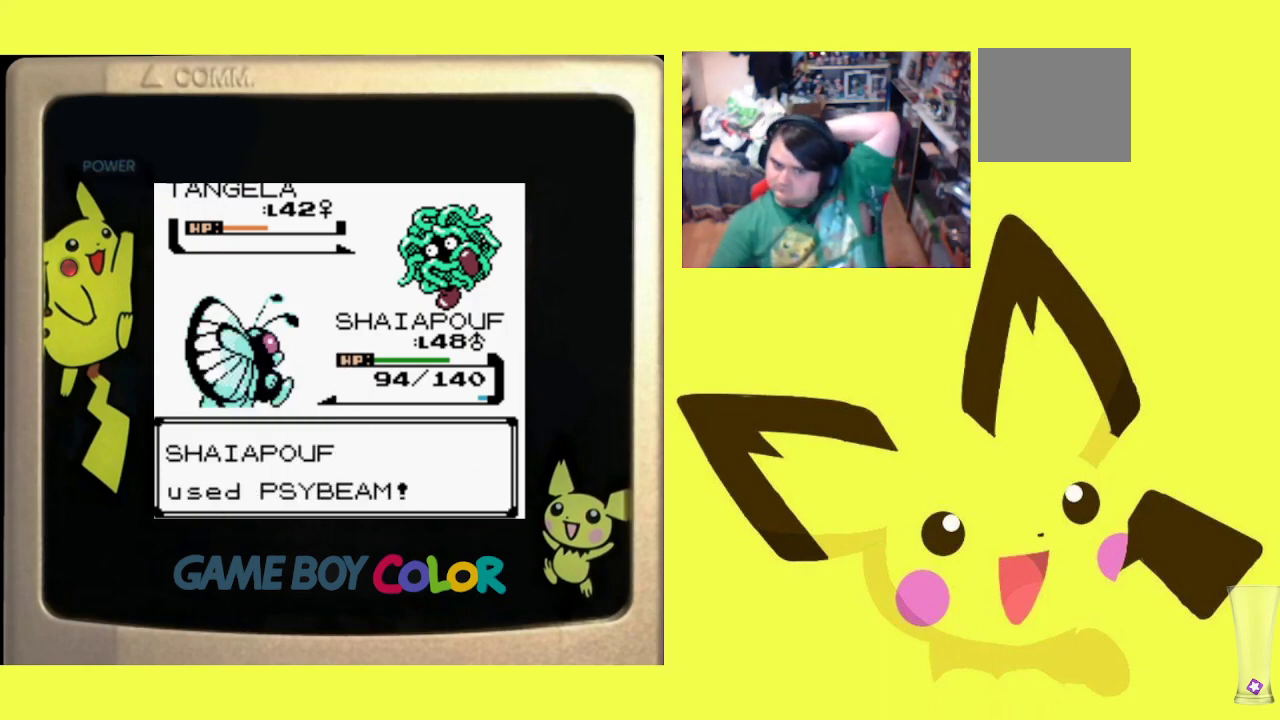
{"buttons": [], "events": [[167, "CIRCLE", "up"], [267, "CIRCLE", "down"], [483, "CIRCLE", "up"]]}
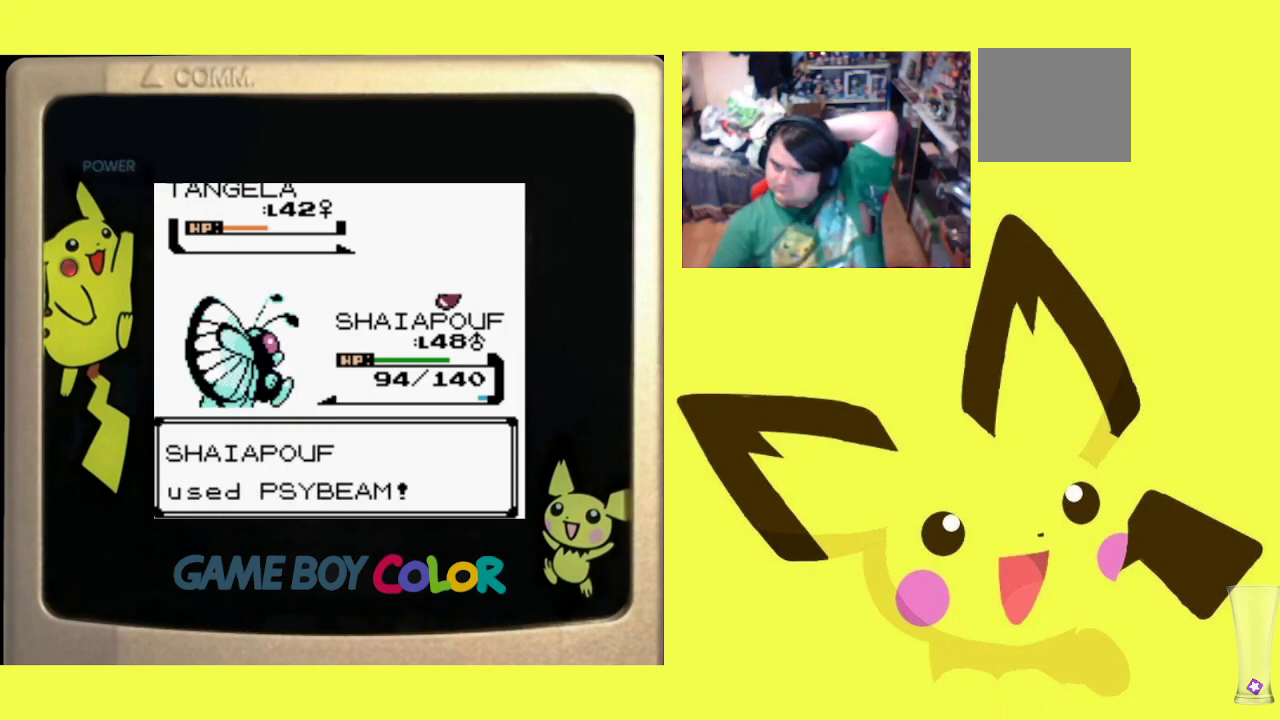
{"buttons": [], "events": [[100, "CIRCLE", "down"], [217, "CIRCLE", "up"], [317, "CIRCLE", "down"], [417, "CIRCLE", "up"]]}
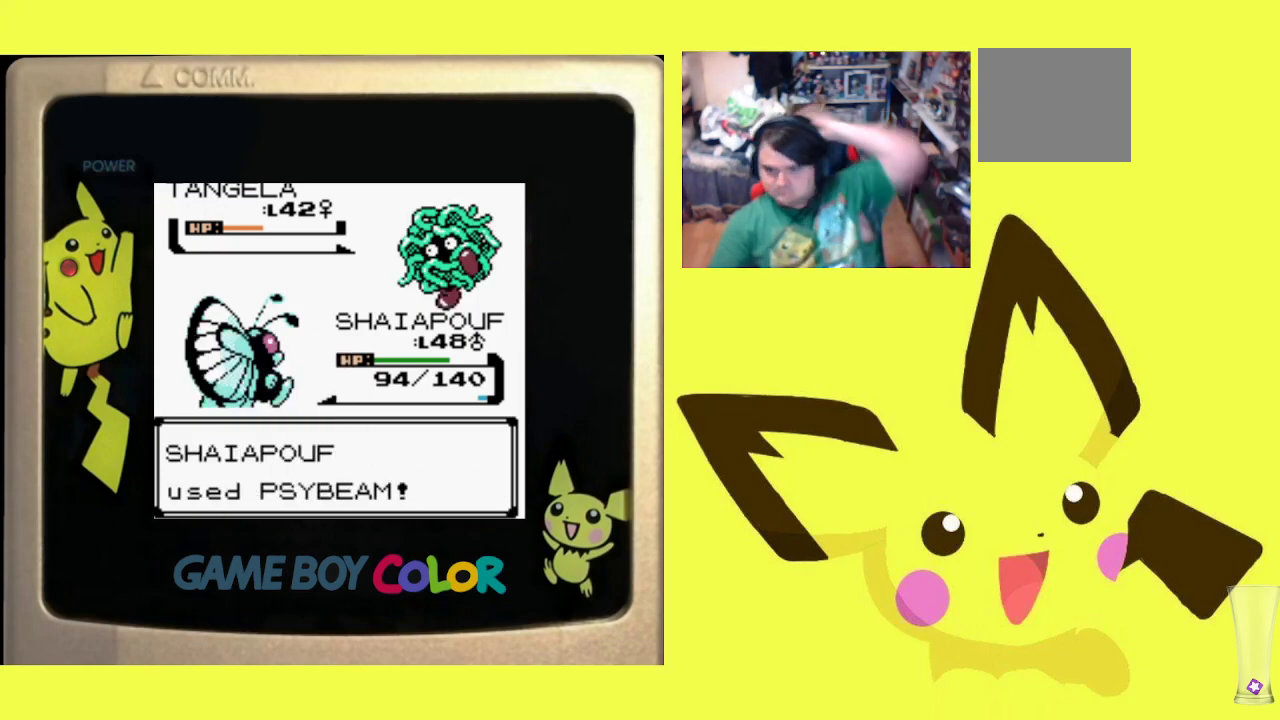
{"buttons": [], "events": [[17, "CIRCLE", "down"], [100, "CIRCLE", "up"], [183, "CIRCLE", "down"], [283, "CIRCLE", "up"], [367, "CIRCLE", "down"], [500, "CIRCLE", "up"]]}
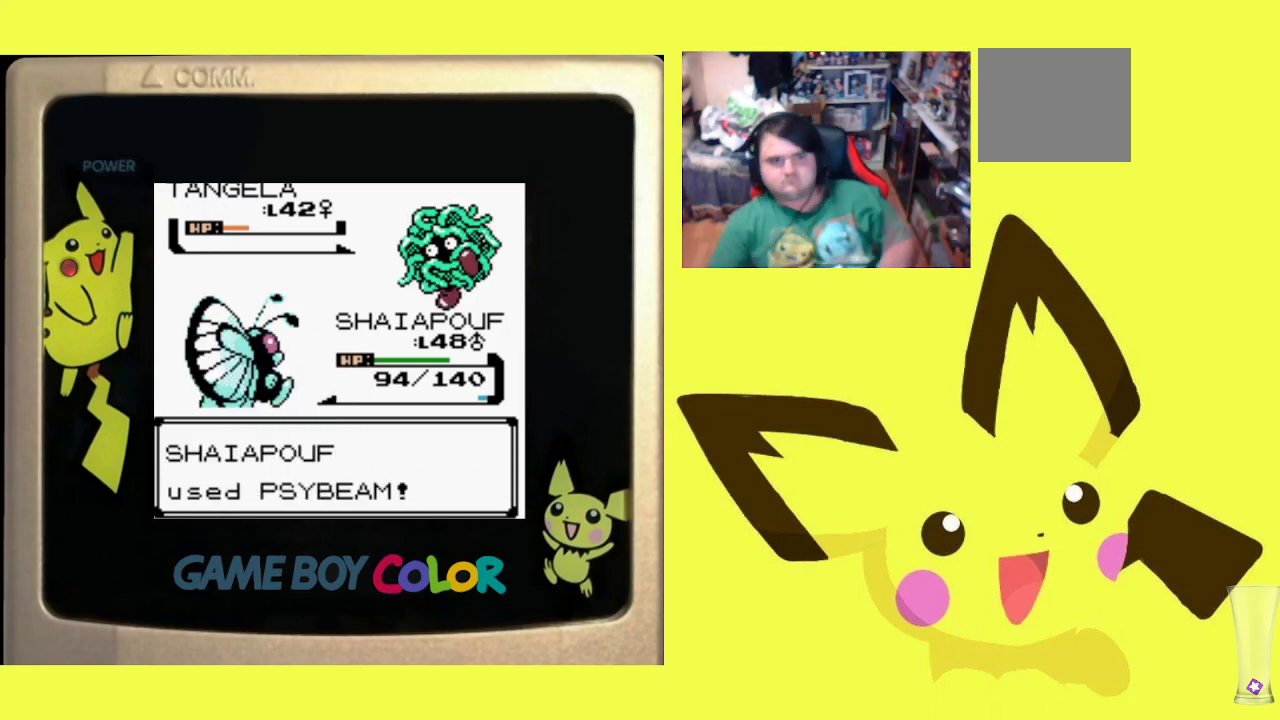
{"buttons": ["CIRCLE"], "events": [[50, "CIRCLE", "down"], [167, "CIRCLE", "up"], [233, "CIRCLE", "down"], [350, "CIRCLE", "up"], [433, "CIRCLE", "down"]]}
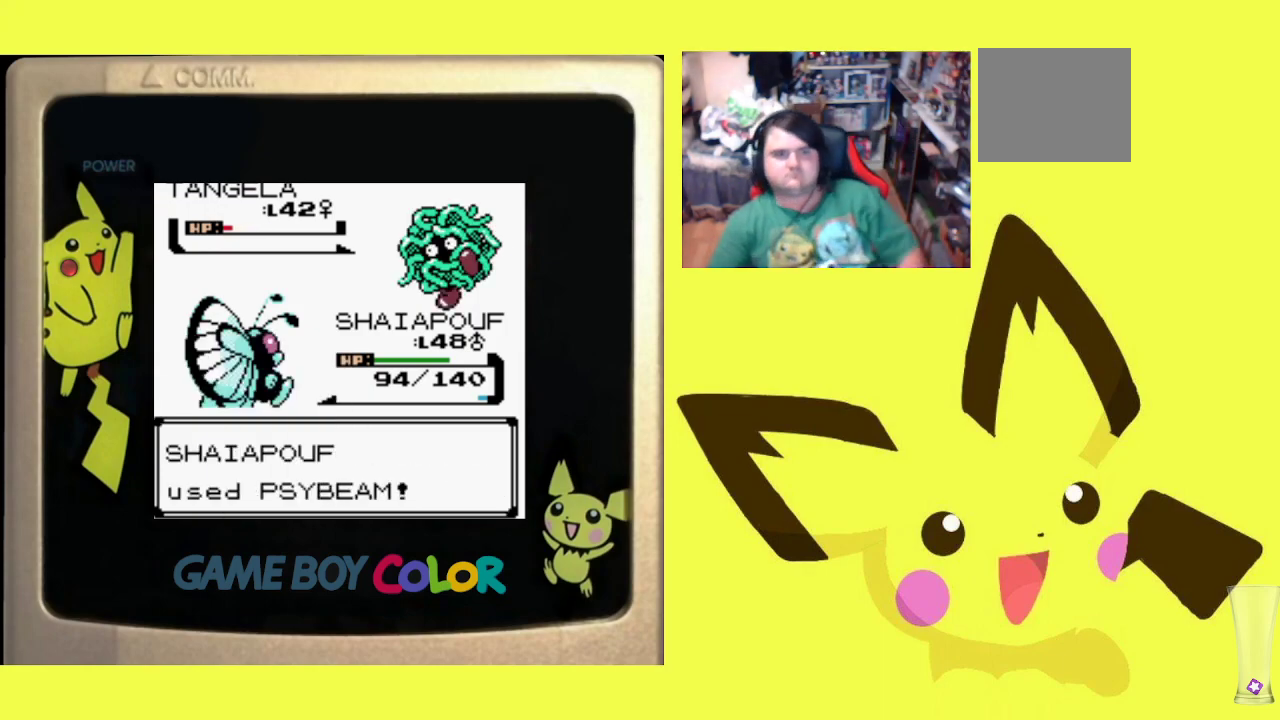
{"buttons": [], "events": [[67, "CIRCLE", "up"], [133, "CIRCLE", "down"], [267, "CIRCLE", "up"], [350, "CIRCLE", "down"], [467, "CIRCLE", "up"]]}
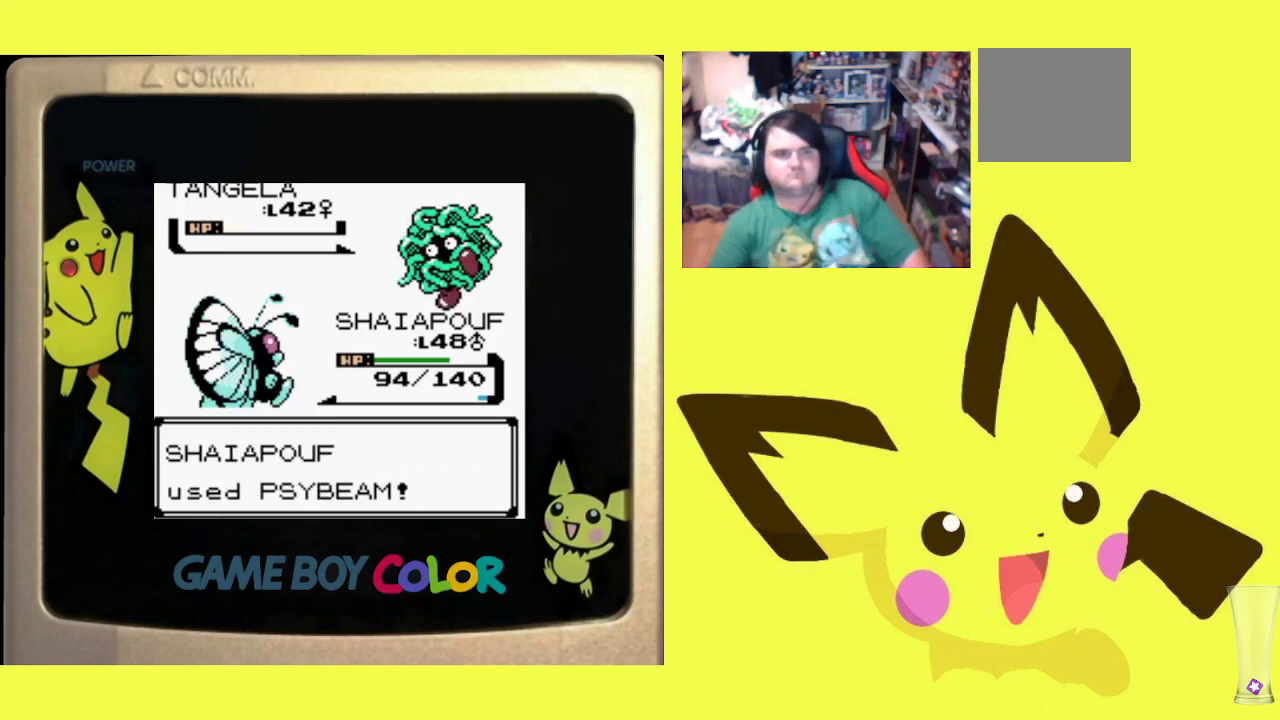
{"buttons": [], "events": [[33, "CIRCLE", "down"], [150, "CIRCLE", "up"], [200, "CIRCLE", "down"], [317, "CIRCLE", "up"], [367, "CIRCLE", "down"], [500, "CIRCLE", "up"]]}
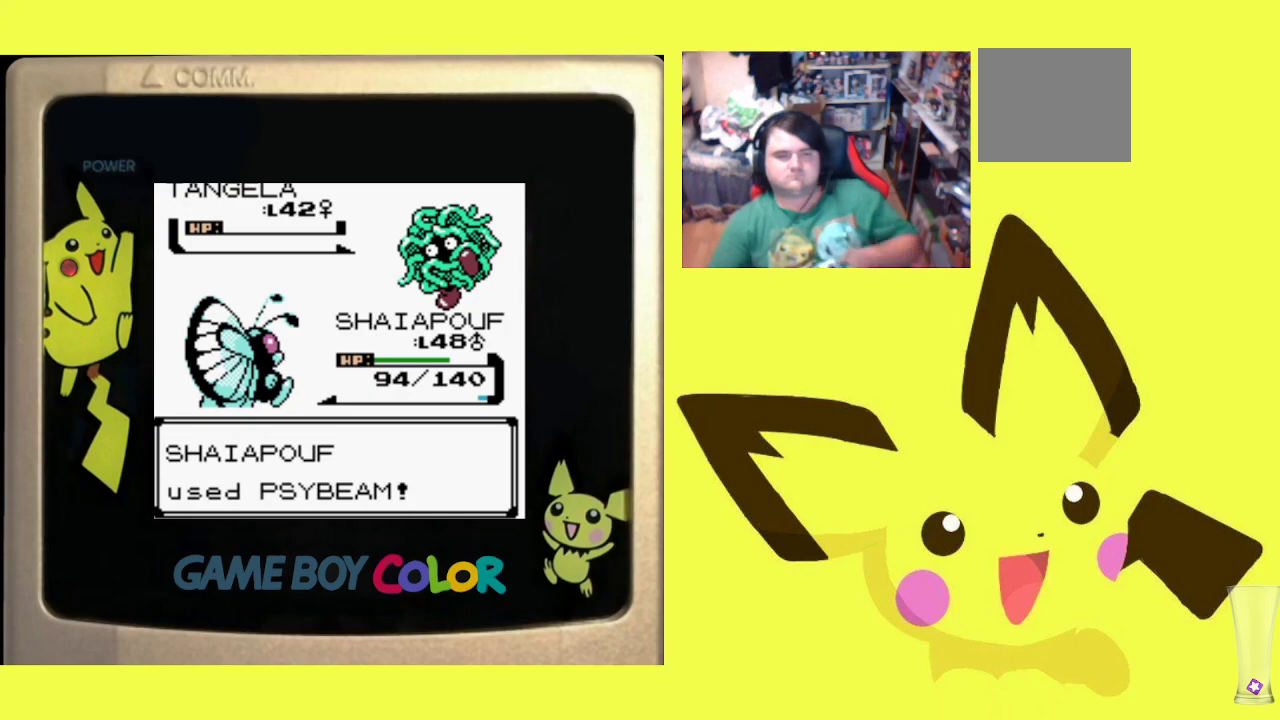
{"buttons": ["CIRCLE"], "events": [[67, "CIRCLE", "down"], [167, "CIRCLE", "up"], [250, "CIRCLE", "down"], [350, "CIRCLE", "up"], [417, "CIRCLE", "down"]]}
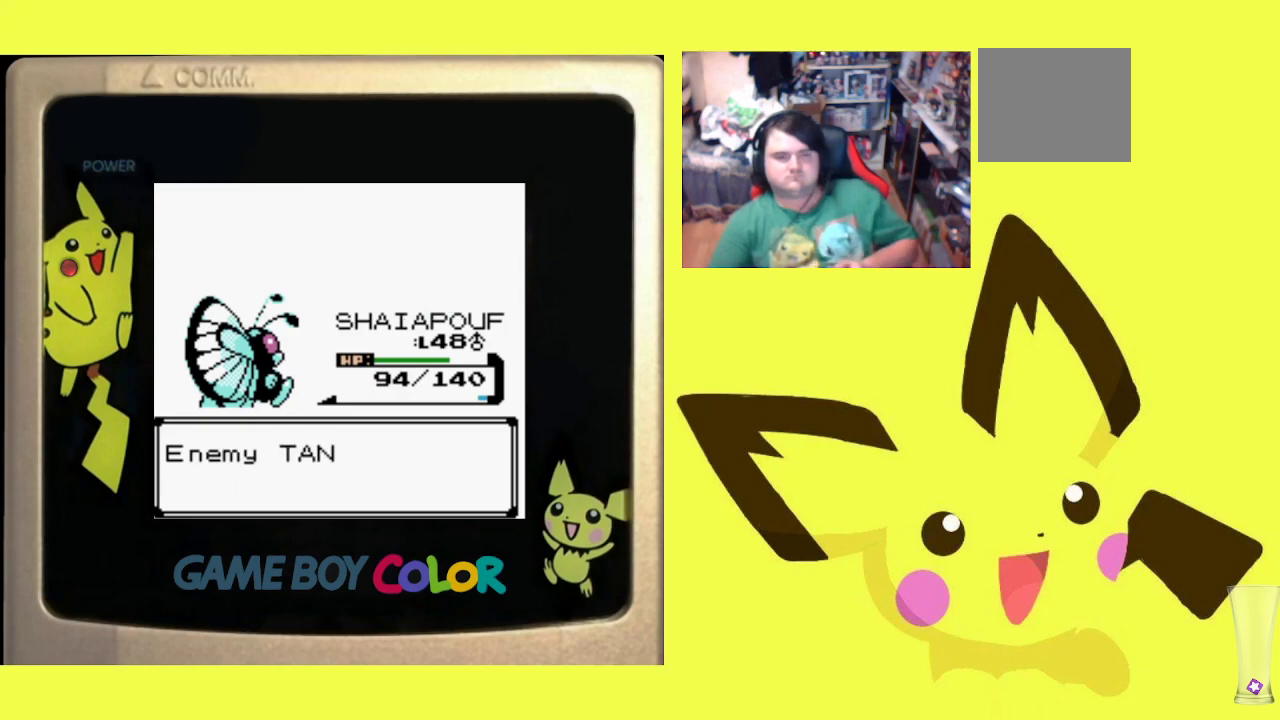
{"buttons": ["CIRCLE"], "events": [[17, "CIRCLE", "up"], [83, "CIRCLE", "down"], [200, "CIRCLE", "up"], [267, "CIRCLE", "down"], [383, "CIRCLE", "up"], [450, "CIRCLE", "down"]]}
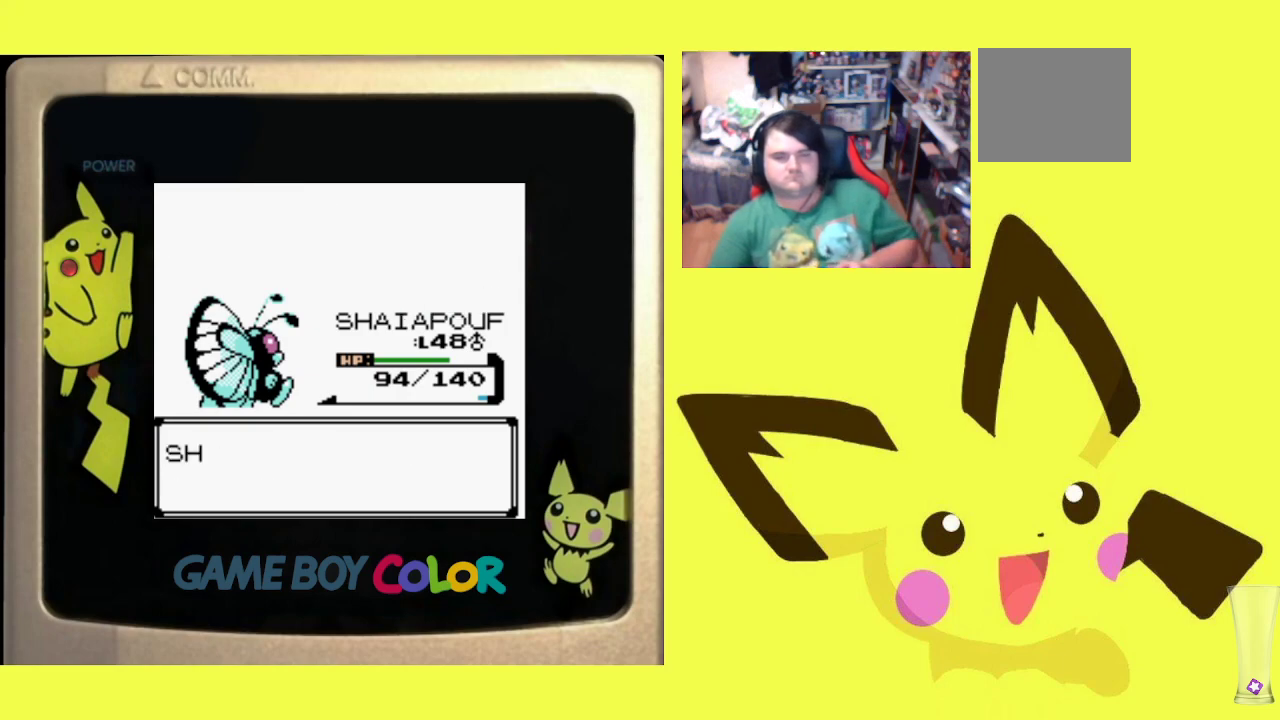
{"buttons": [], "events": [[67, "CIRCLE", "up"], [150, "CIRCLE", "down"], [250, "CIRCLE", "up"], [350, "CIRCLE", "down"], [433, "CIRCLE", "up"]]}
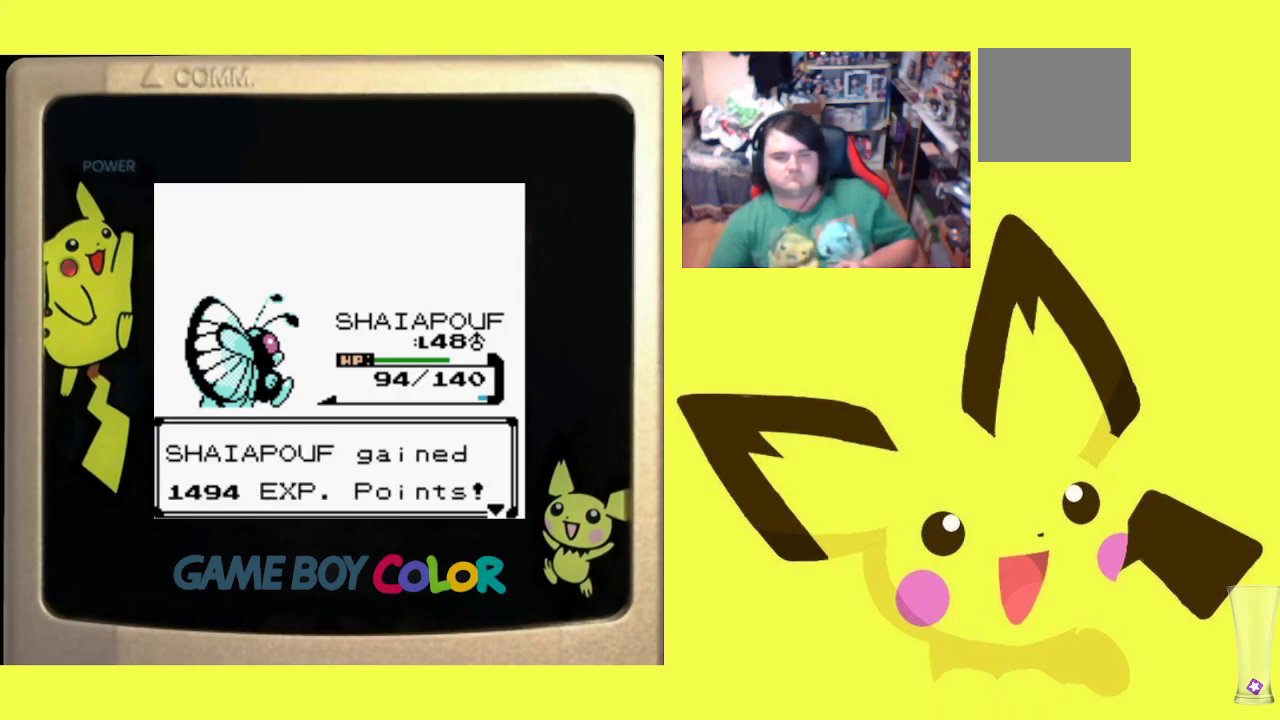
{"buttons": ["CIRCLE"], "events": [[17, "CIRCLE", "down"], [117, "CIRCLE", "up"], [200, "CIRCLE", "down"], [317, "CIRCLE", "up"], [400, "CIRCLE", "down"]]}
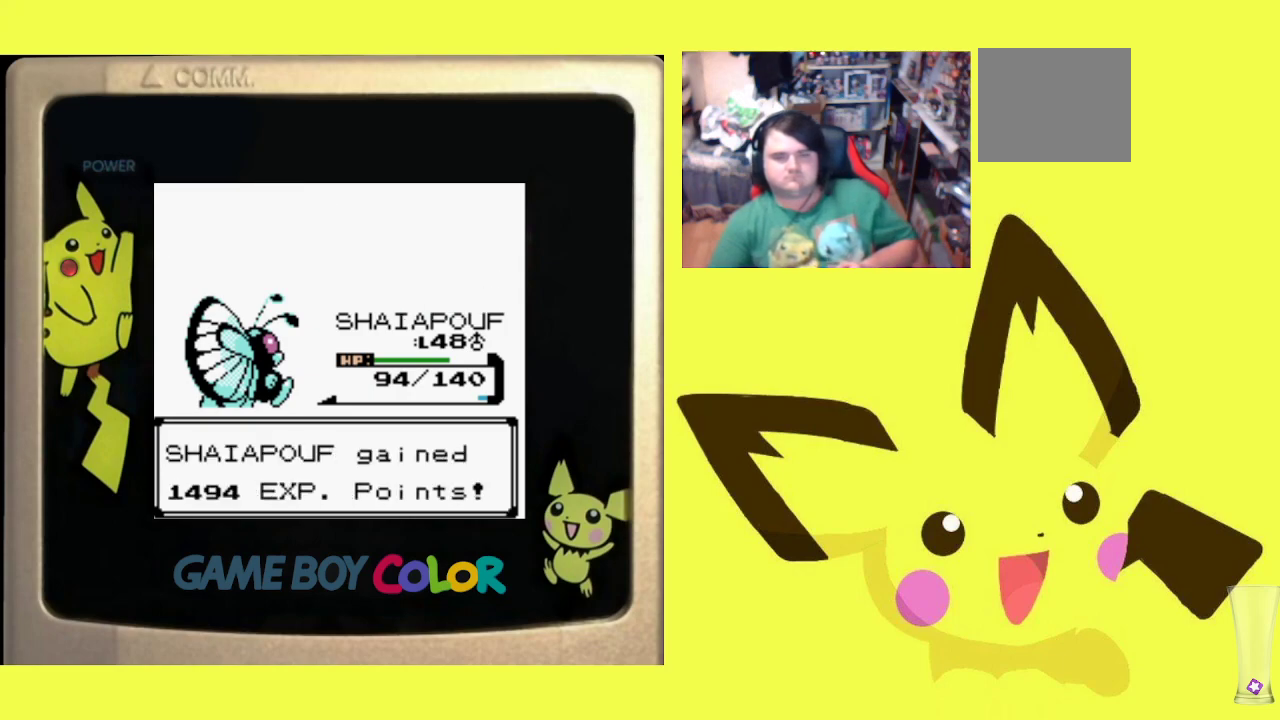
{"buttons": [], "events": [[17, "CIRCLE", "up"], [117, "CIRCLE", "down"], [233, "CIRCLE", "up"], [333, "CIRCLE", "down"], [450, "CIRCLE", "up"]]}
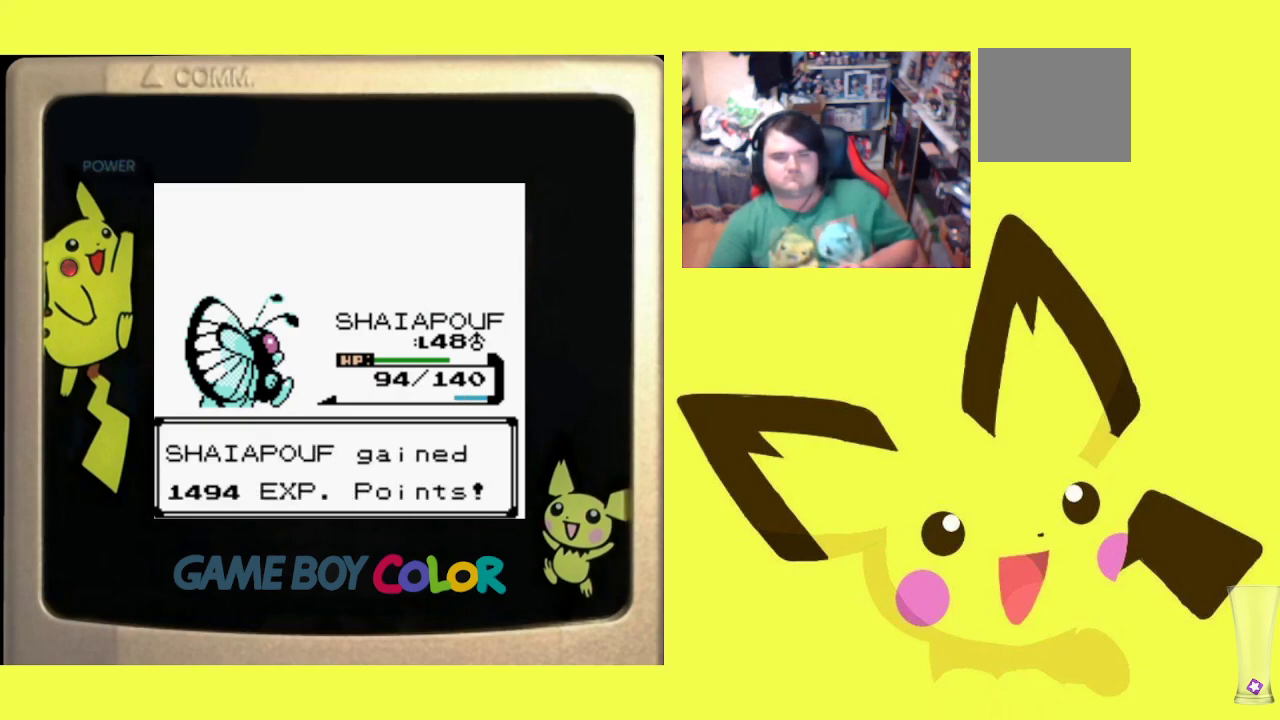
{"buttons": ["CIRCLE"], "events": [[33, "CIRCLE", "down"], [150, "CIRCLE", "up"], [250, "CIRCLE", "down"], [367, "CIRCLE", "up"], [450, "CIRCLE", "down"]]}
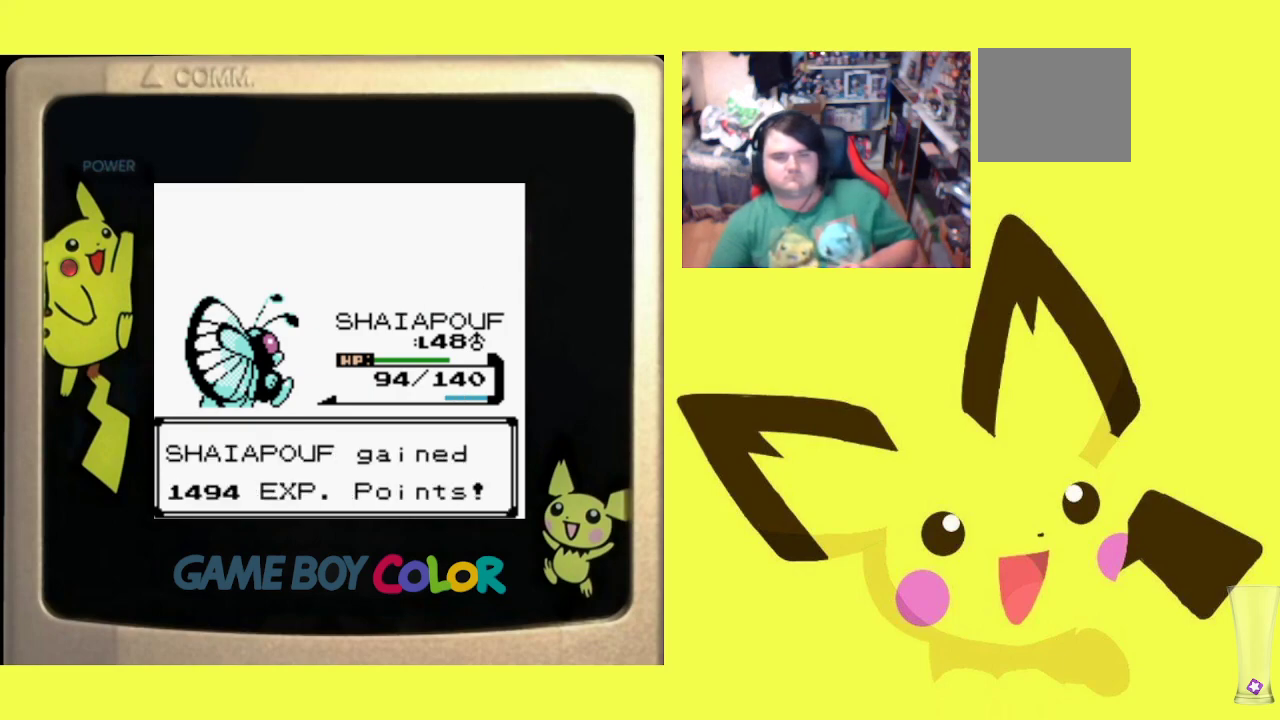
{"buttons": ["CIRCLE"], "events": [[50, "CIRCLE", "up"], [150, "CIRCLE", "down"], [250, "CIRCLE", "up"], [333, "CIRCLE", "down"], [417, "CIRCLE", "up"], [500, "CIRCLE", "down"]]}
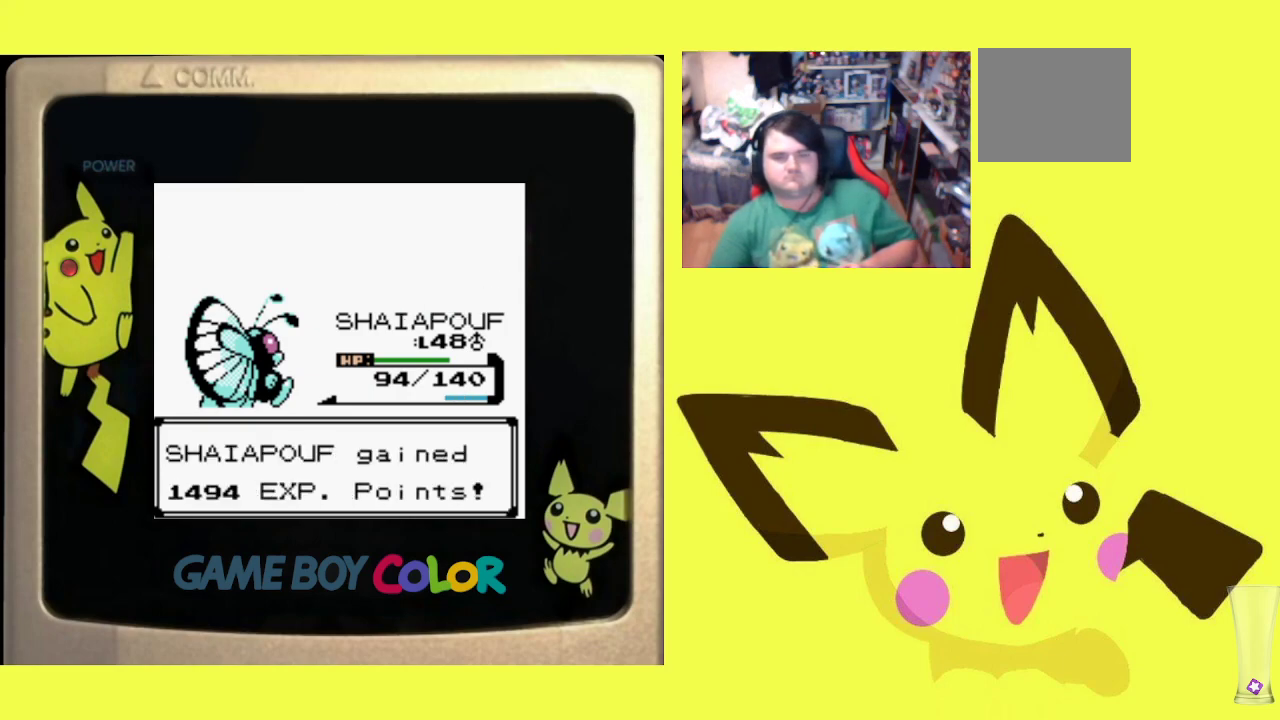
{"buttons": [], "events": [[117, "CIRCLE", "up"], [200, "CIRCLE", "down"], [300, "CIRCLE", "up"], [400, "CIRCLE", "down"], [500, "CIRCLE", "up"]]}